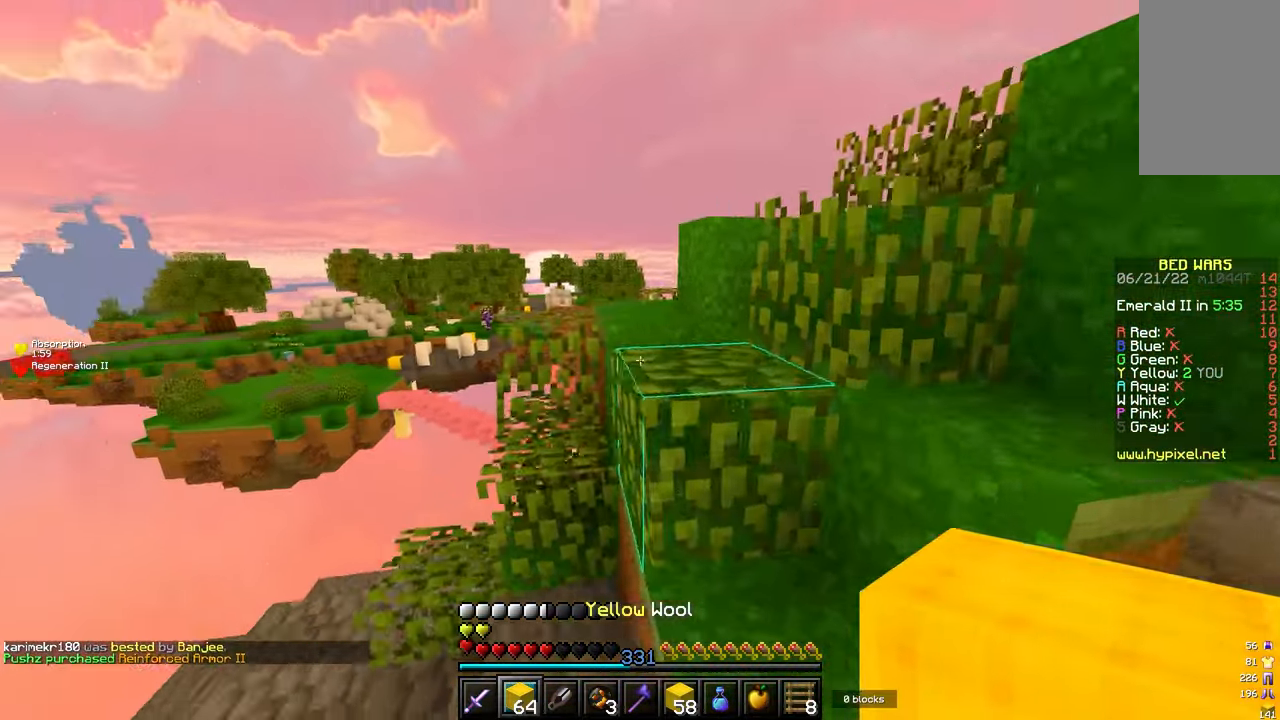
Gameplay with keyboard and mouse; each line is a JSON object with the keys and mouse buttons held at the frame after it. "events" lists presses ("down") and releases ("up") of "a", "d", "s", "w", "mouse_left" and "mouse_right" between this image and that frame as [ms after this image, input, new state], when the widget could be followed in between. "mouse_left", "mouse_right" = the "left", "right" buttons of the "mouse" list. No other keys are recorded. Fast repeated clicks can show as one long hold. Mouse movement is not recorded.
{"keys": ["d", "w"], "mouse": [], "events": []}
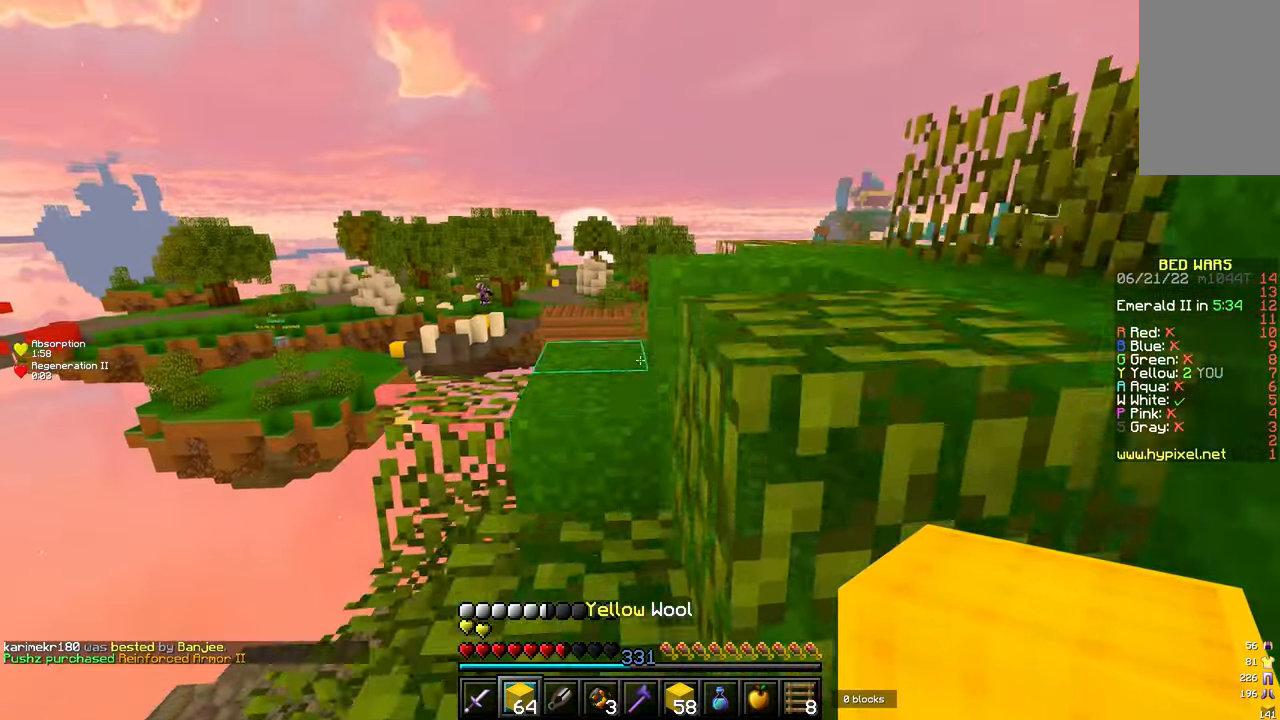
{"keys": ["w"], "mouse": [], "events": [[467, "d", "up"]]}
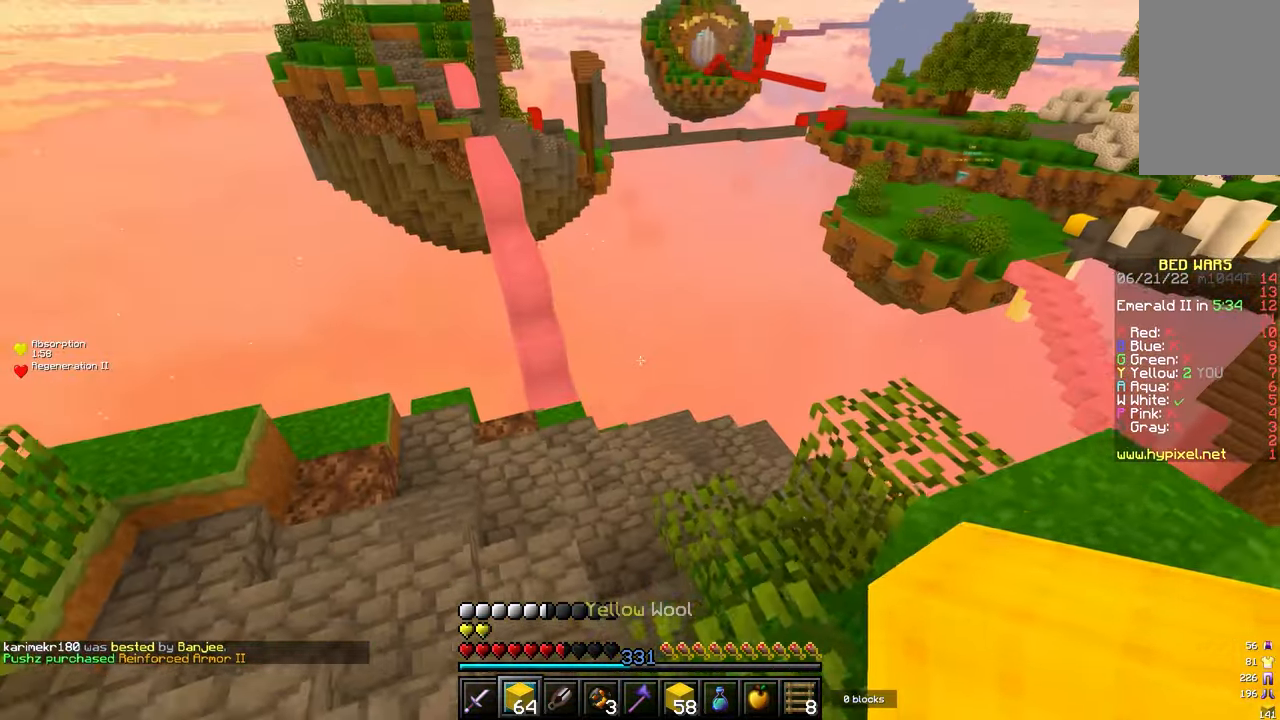
{"keys": ["w"], "mouse": [], "events": [[50, "a", "down"], [433, "a", "up"]]}
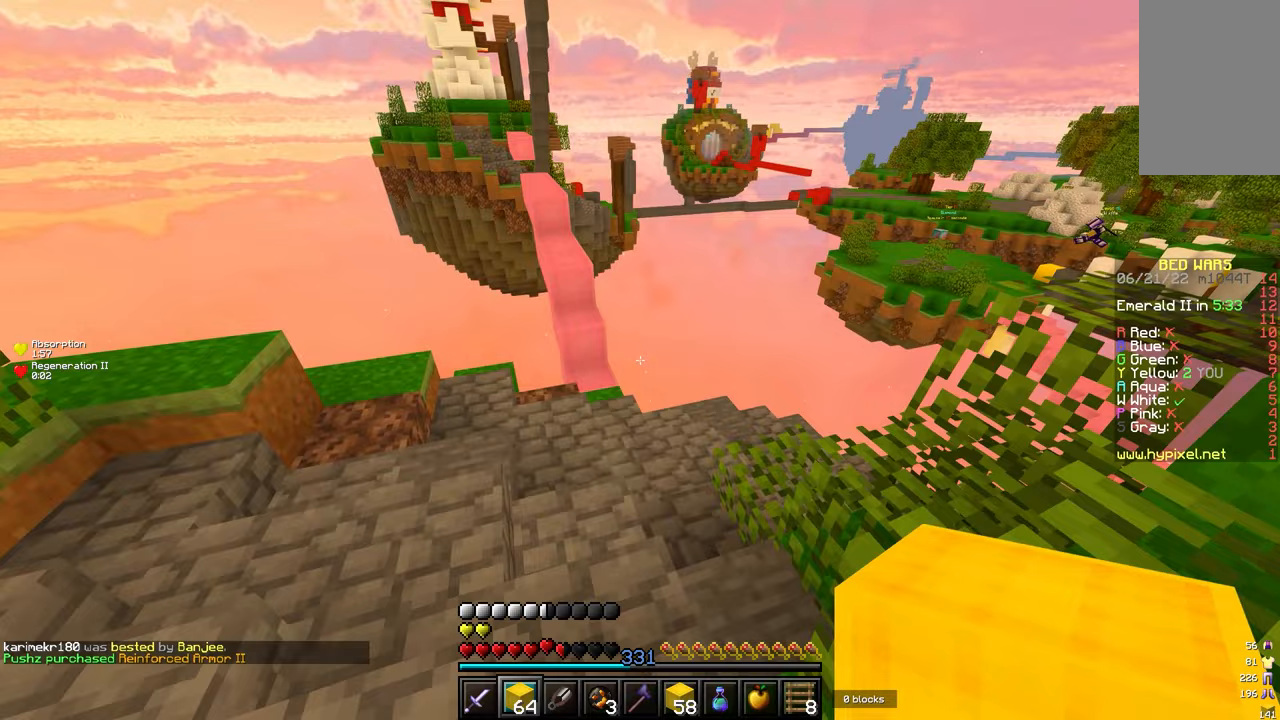
{"keys": ["w"], "mouse": [], "events": [[400, "a", "down"], [483, "a", "up"]]}
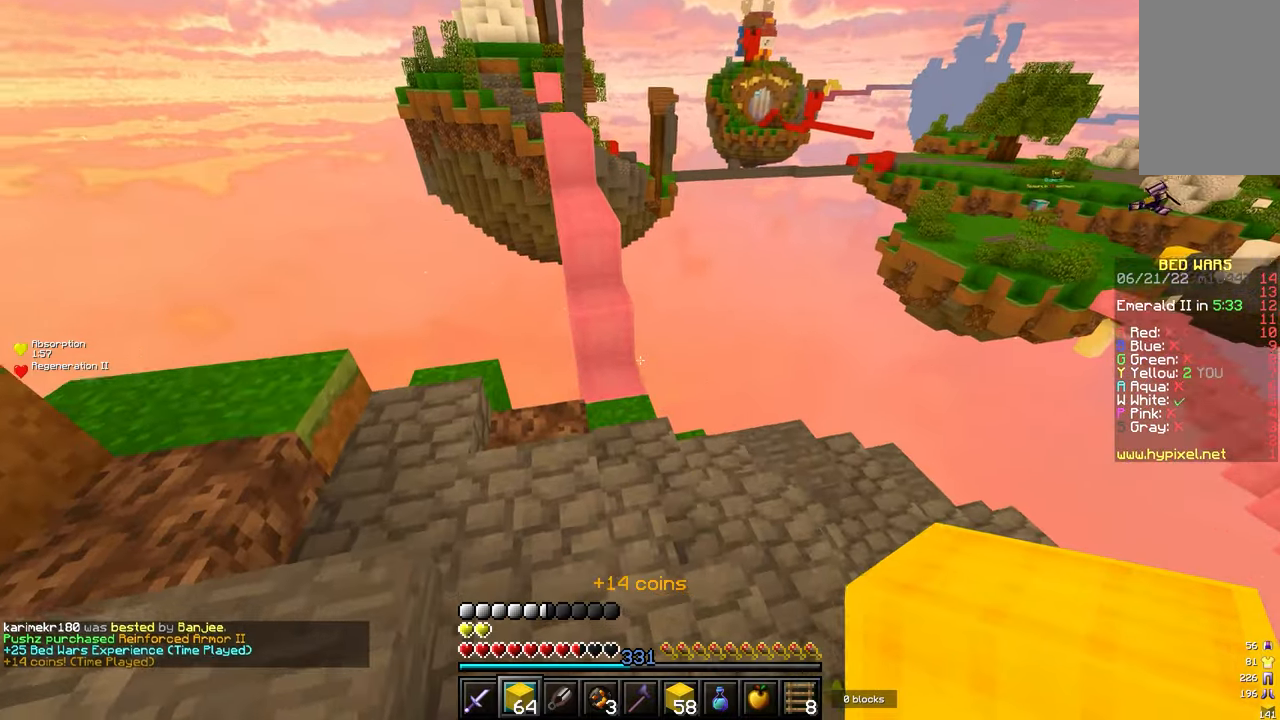
{"keys": ["w"], "mouse": [], "events": [[333, "mouse_right", "down"], [400, "mouse_right", "up"]]}
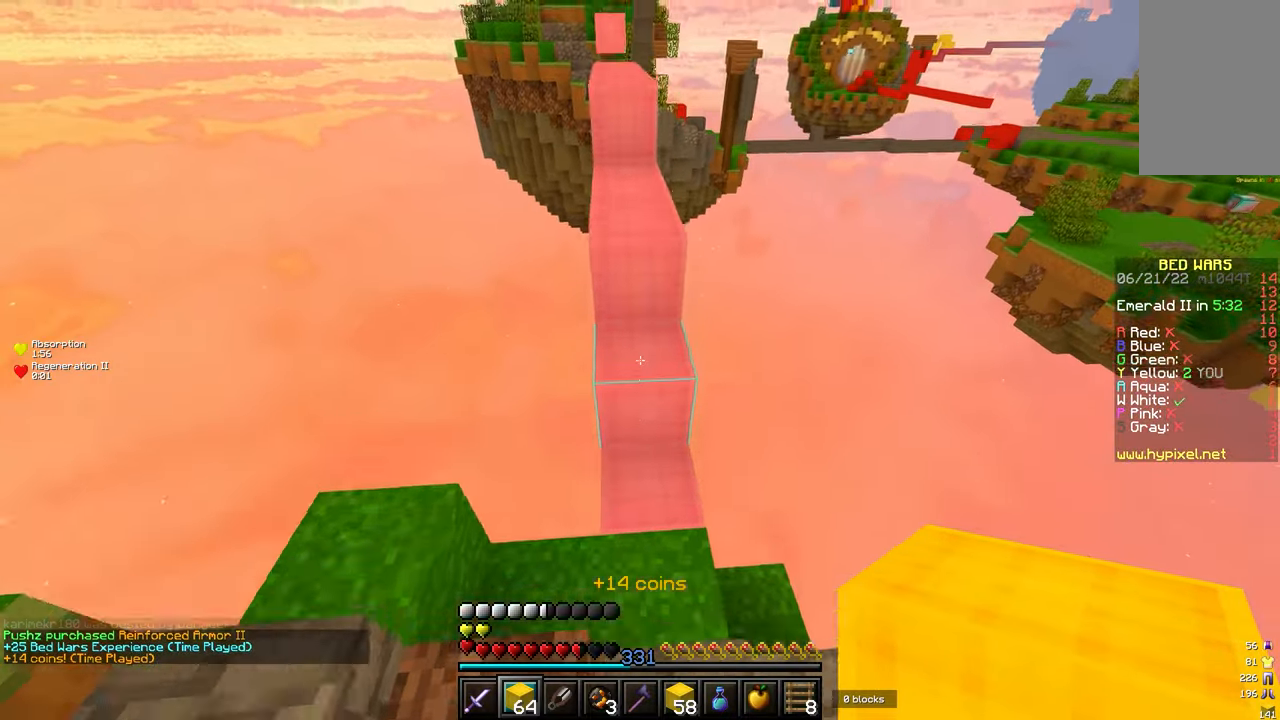
{"keys": ["w"], "mouse": [], "events": [[250, "mouse_right", "down"], [333, "mouse_right", "up"]]}
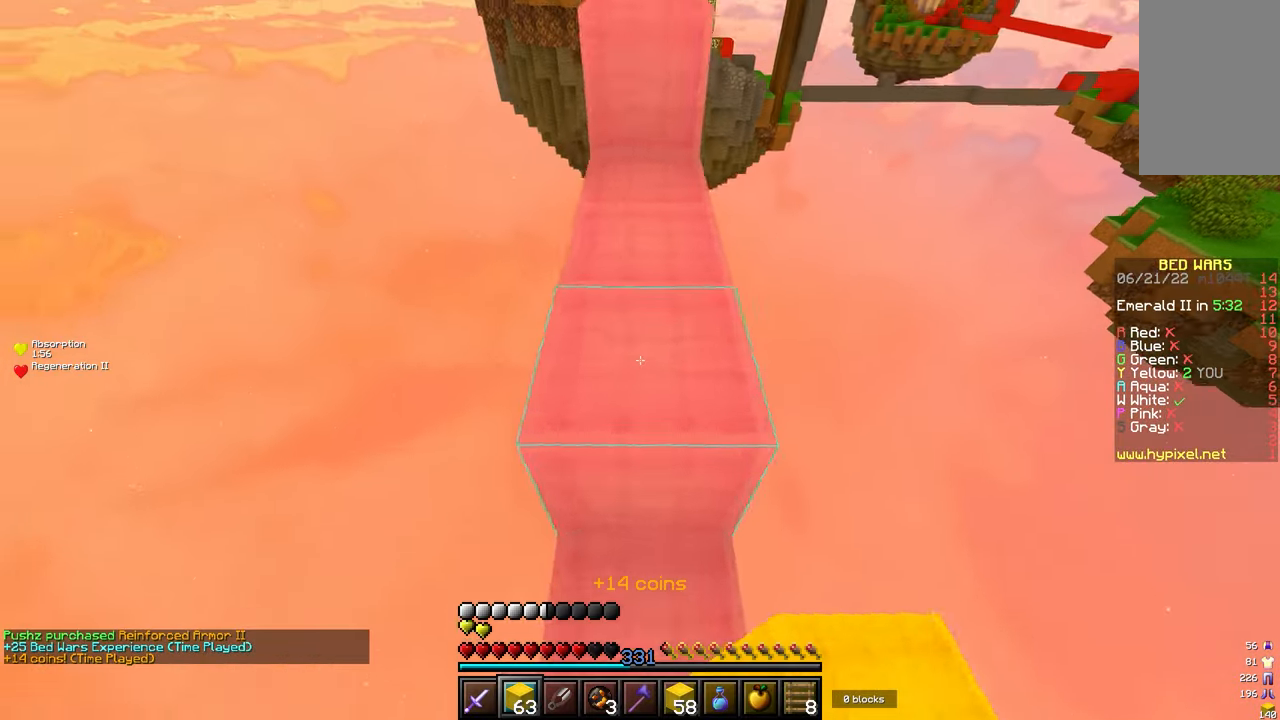
{"keys": ["w"], "mouse": [], "events": [[133, "a", "down"], [400, "a", "up"]]}
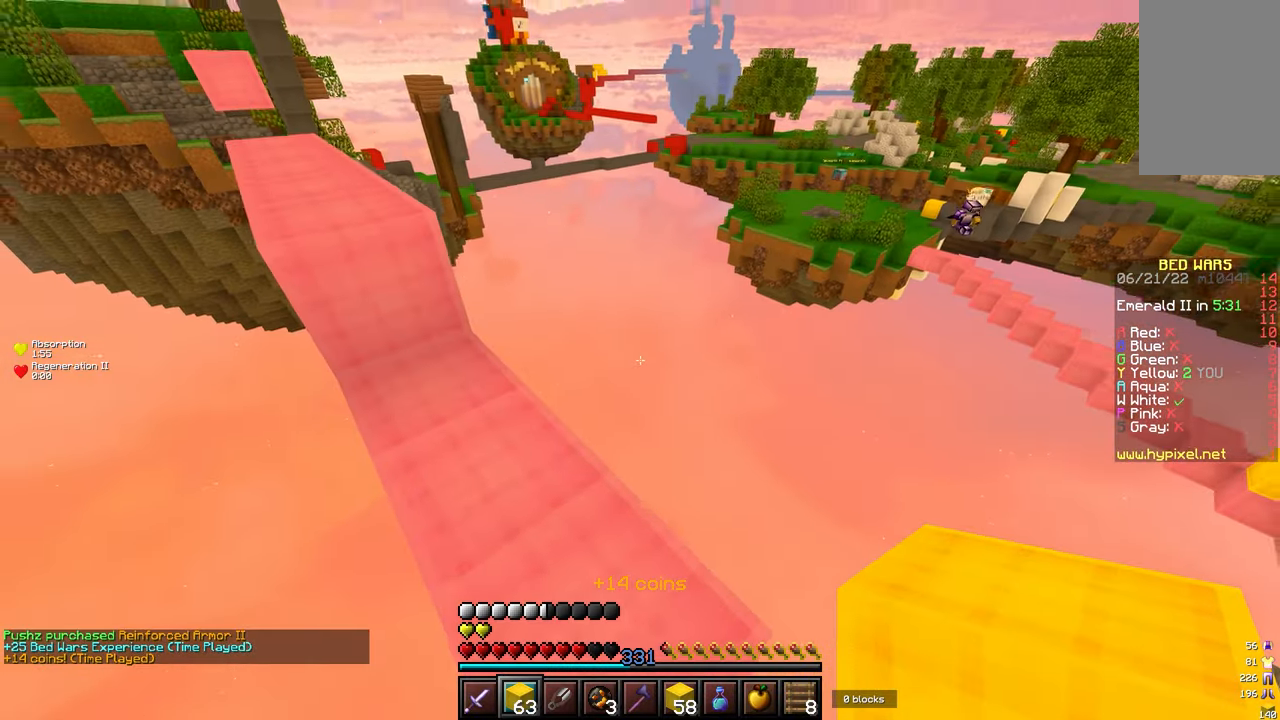
{"keys": ["w"], "mouse": [], "events": [[133, "a", "down"], [217, "a", "up"]]}
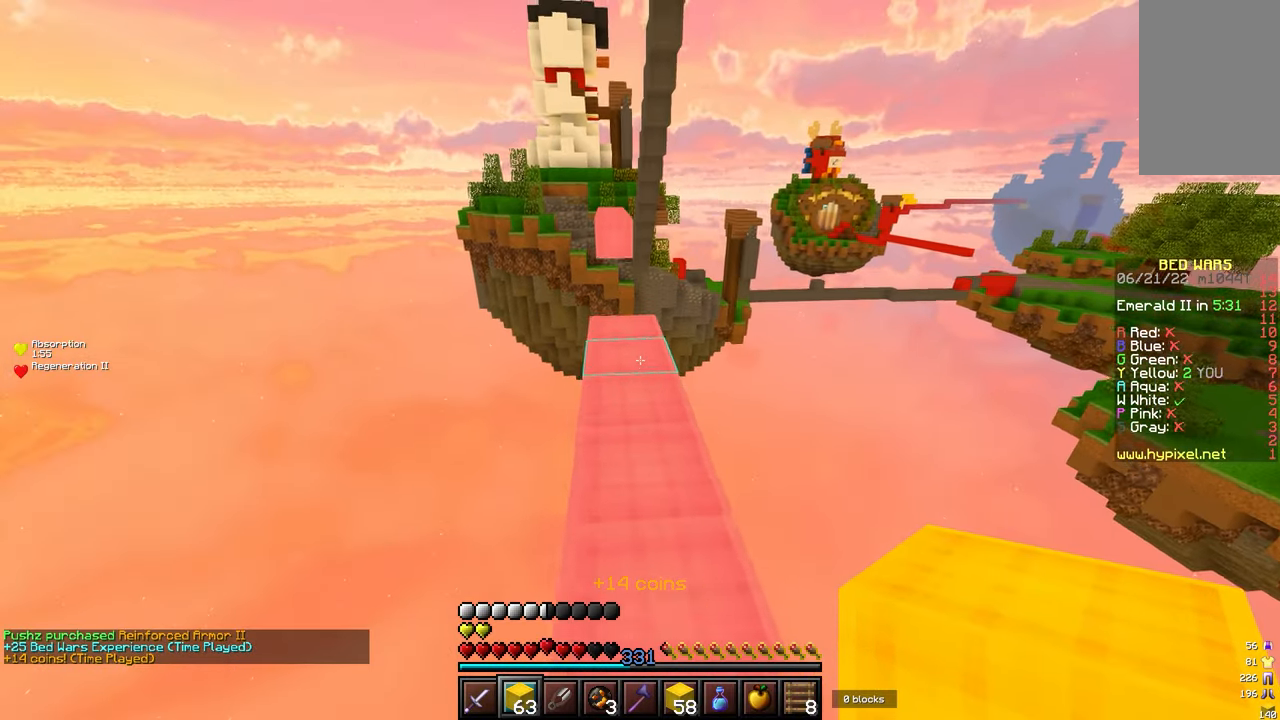
{"keys": ["s"], "mouse": [], "events": [[333, "mouse_right", "down"], [400, "mouse_right", "up"], [400, "w", "up"], [483, "s", "down"]]}
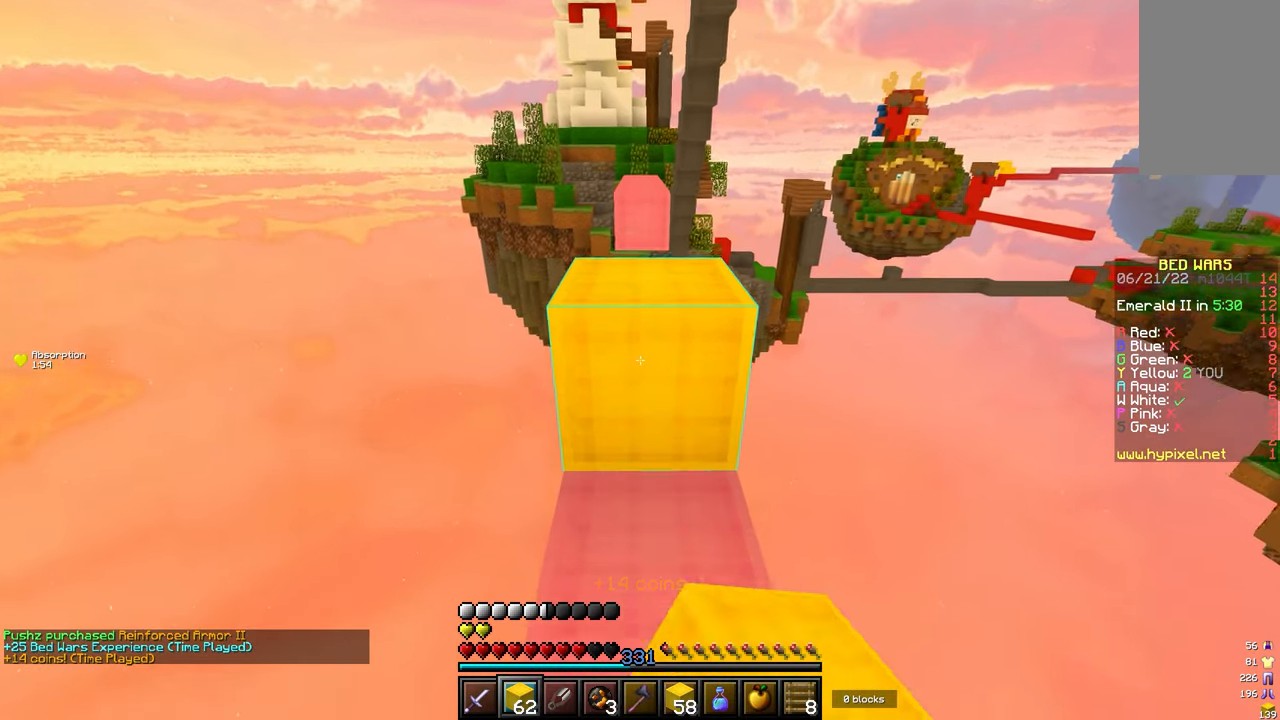
{"keys": ["d"], "mouse": [], "events": [[183, "s", "up"], [183, "w", "down"], [450, "d", "down"], [500, "w", "up"]]}
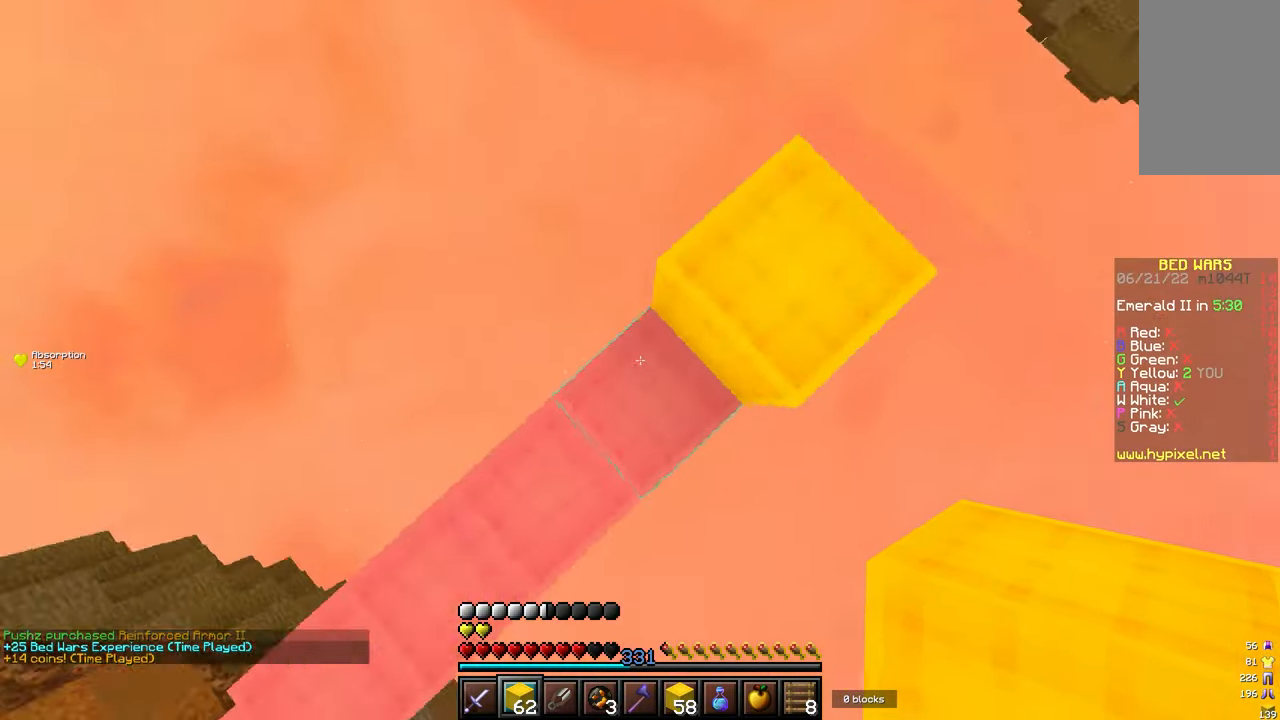
{"keys": ["d", "s"], "mouse": [], "events": [[133, "s", "down"], [450, "mouse_right", "down"], [467, "mouse_right", "up"]]}
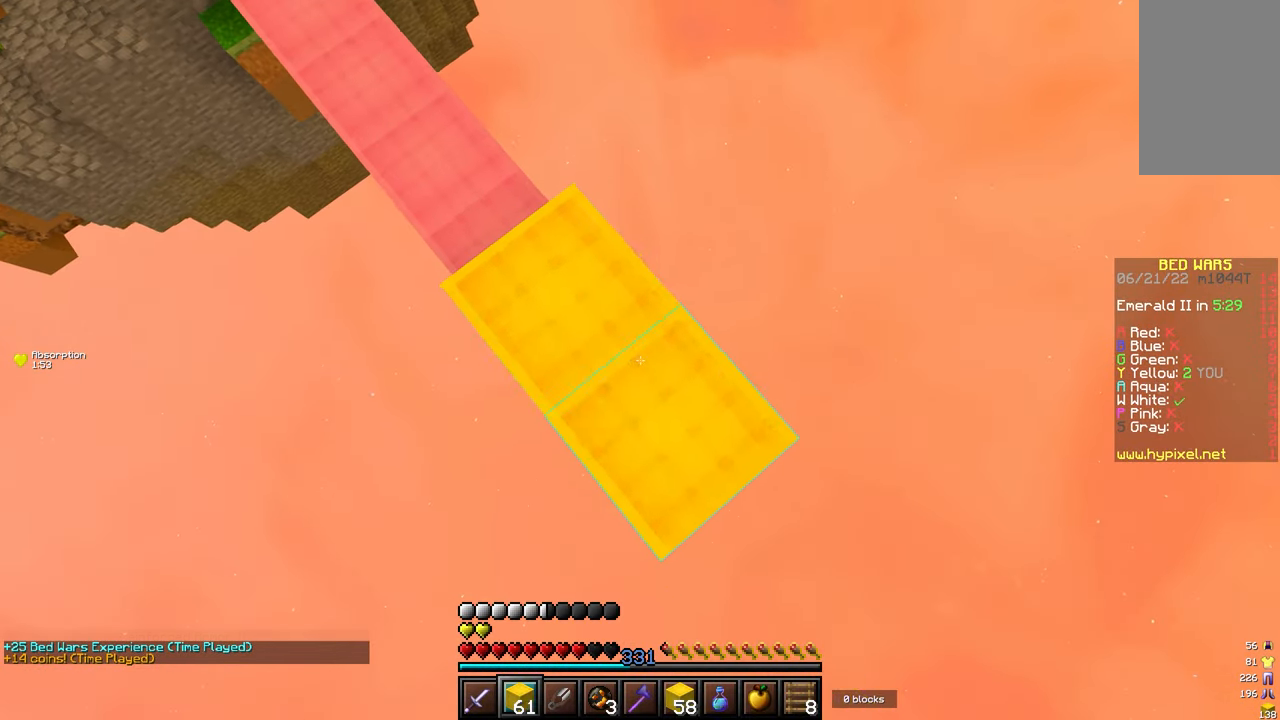
{"keys": ["d", "s"], "mouse": [], "events": [[17, "mouse_right", "down"], [33, "mouse_right", "up"], [50, "mouse_right", "down"], [67, "mouse_right", "up"], [450, "mouse_right", "down"], [467, "mouse_right", "up"], [483, "mouse_right", "down"], [500, "mouse_right", "up"]]}
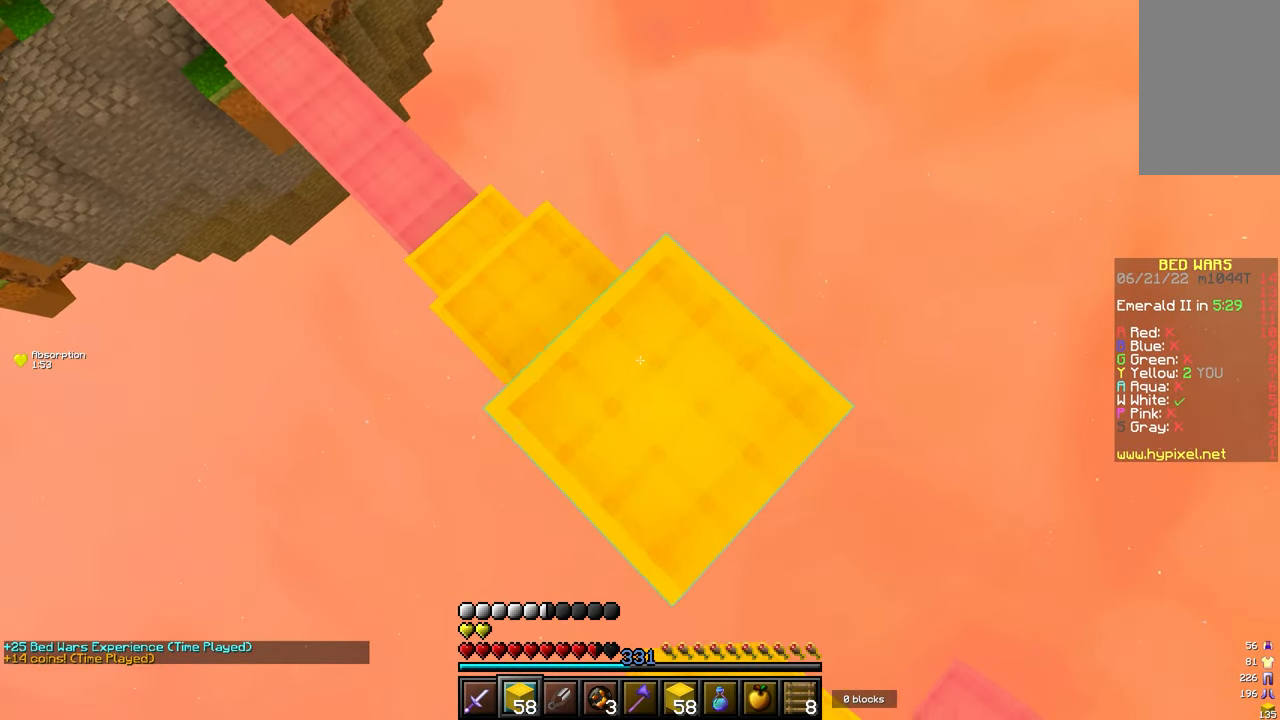
{"keys": [], "mouse": [], "events": [[17, "mouse_right", "down"], [33, "mouse_right", "up"], [333, "d", "up"], [333, "mouse_right", "down"], [367, "mouse_right", "up"], [400, "mouse_right", "down"], [400, "s", "up"], [417, "mouse_right", "up"]]}
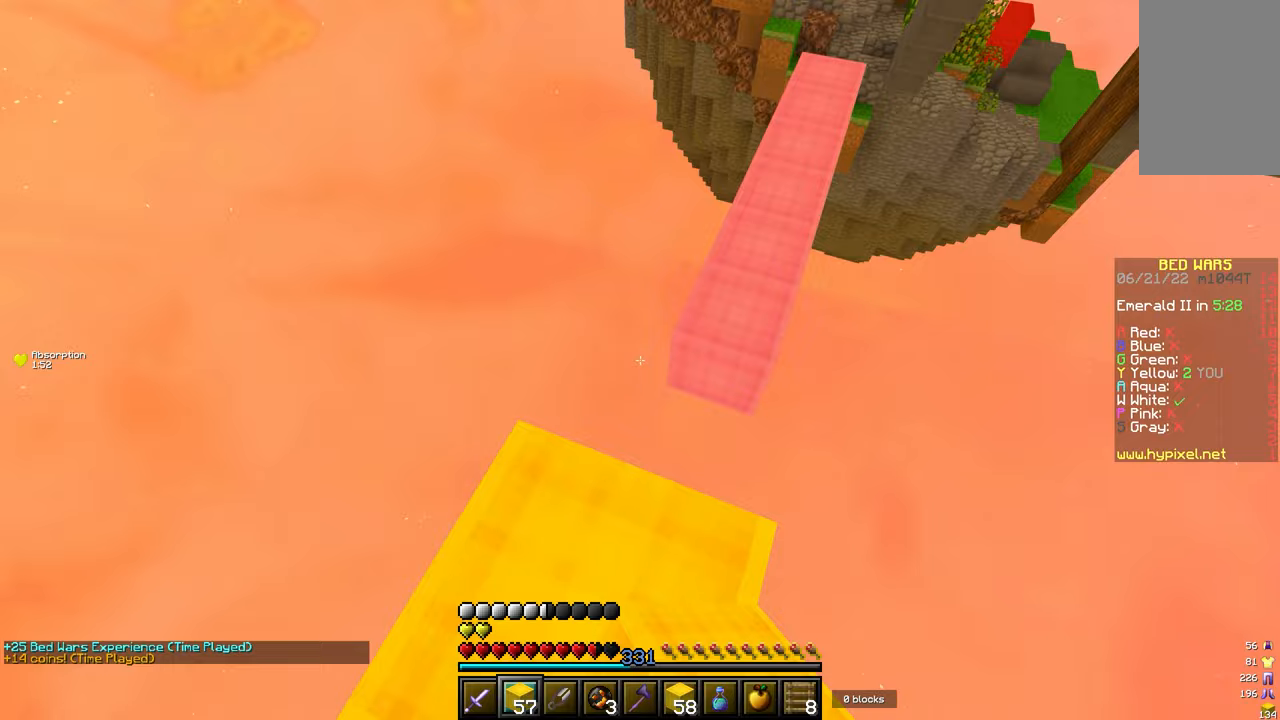
{"keys": ["w"], "mouse": [], "events": [[50, "w", "down"]]}
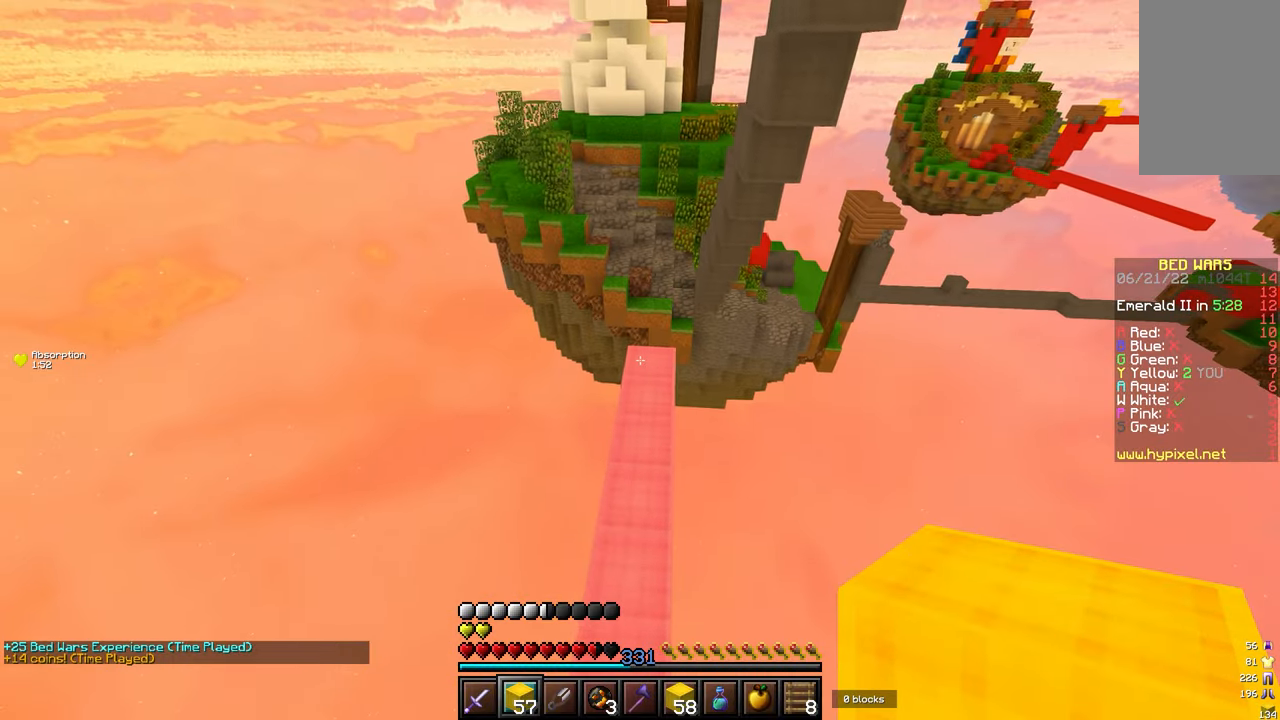
{"keys": ["w"], "mouse": [], "events": [[100, "a", "down"], [183, "a", "up"]]}
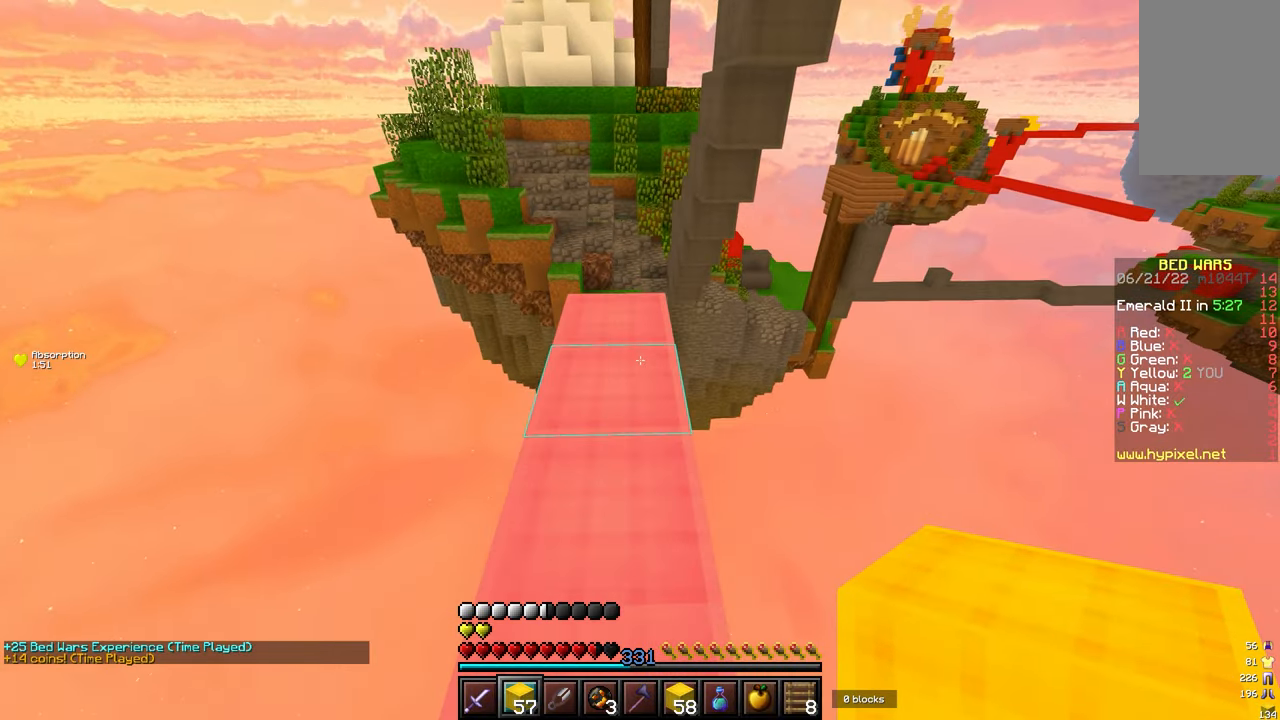
{"keys": [], "mouse": [], "events": [[100, "mouse_right", "down"], [167, "mouse_right", "up"], [250, "w", "up"]]}
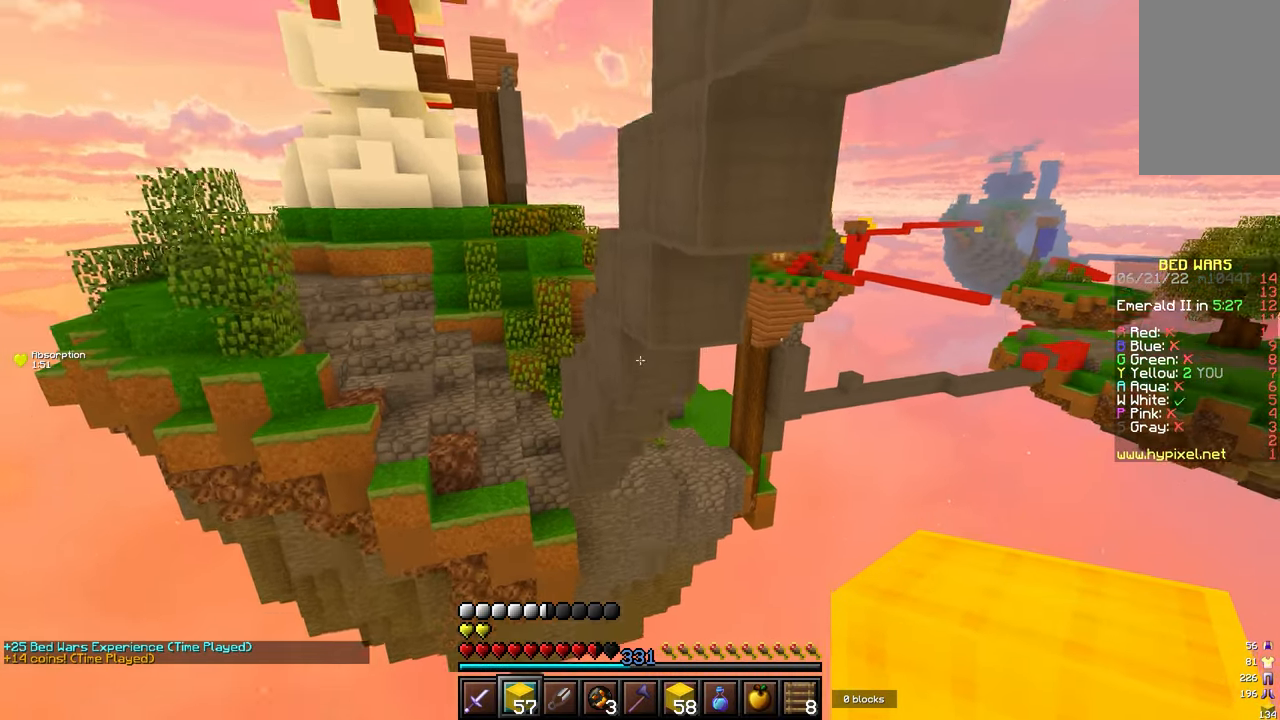
{"keys": ["s"], "mouse": [], "events": [[33, "mouse_right", "down"], [50, "s", "down"], [67, "mouse_right", "up"], [100, "mouse_right", "down"], [117, "mouse_right", "up"], [150, "mouse_right", "down"], [167, "mouse_right", "up"], [183, "mouse_right", "down"], [200, "mouse_right", "up"], [217, "mouse_right", "down"], [233, "mouse_right", "up"]]}
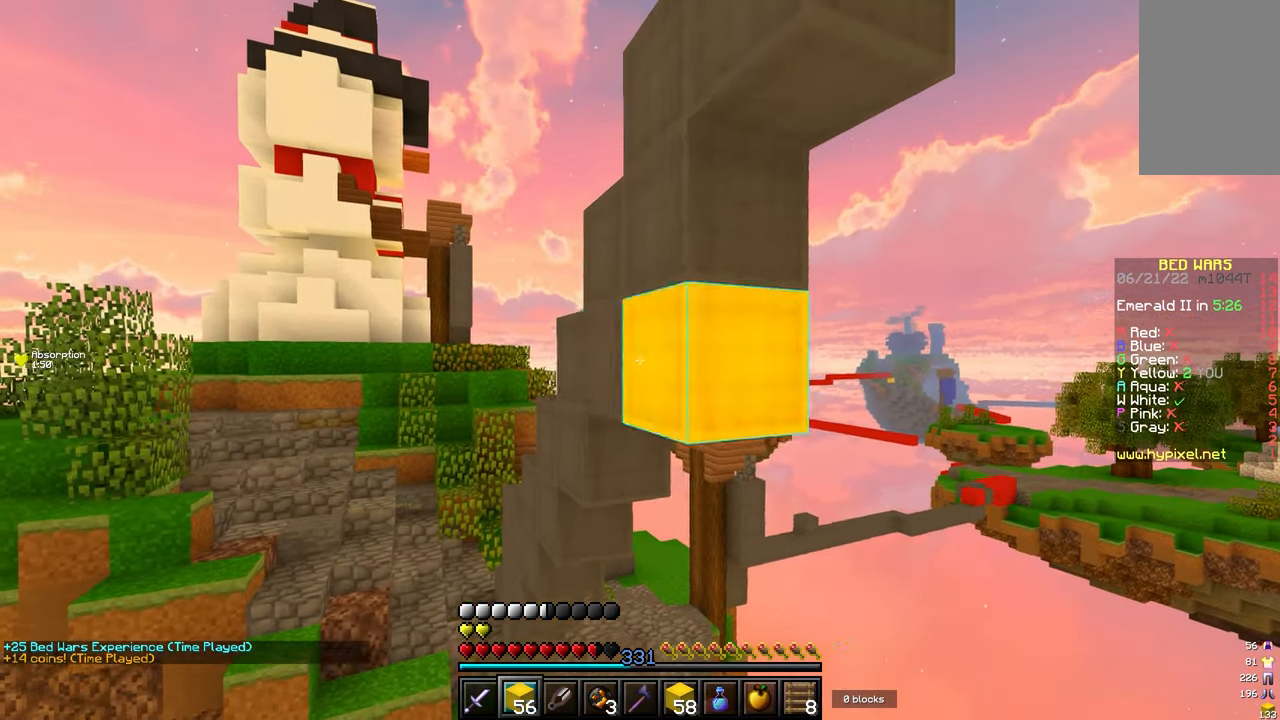
{"keys": [], "mouse": ["right"], "events": [[17, "mouse_right", "down"], [33, "mouse_right", "up"], [50, "mouse_right", "down"], [67, "mouse_right", "up"], [83, "mouse_right", "down"], [100, "mouse_right", "up"], [100, "s", "up"], [117, "mouse_right", "down"], [133, "mouse_right", "up"], [450, "mouse_right", "down"]]}
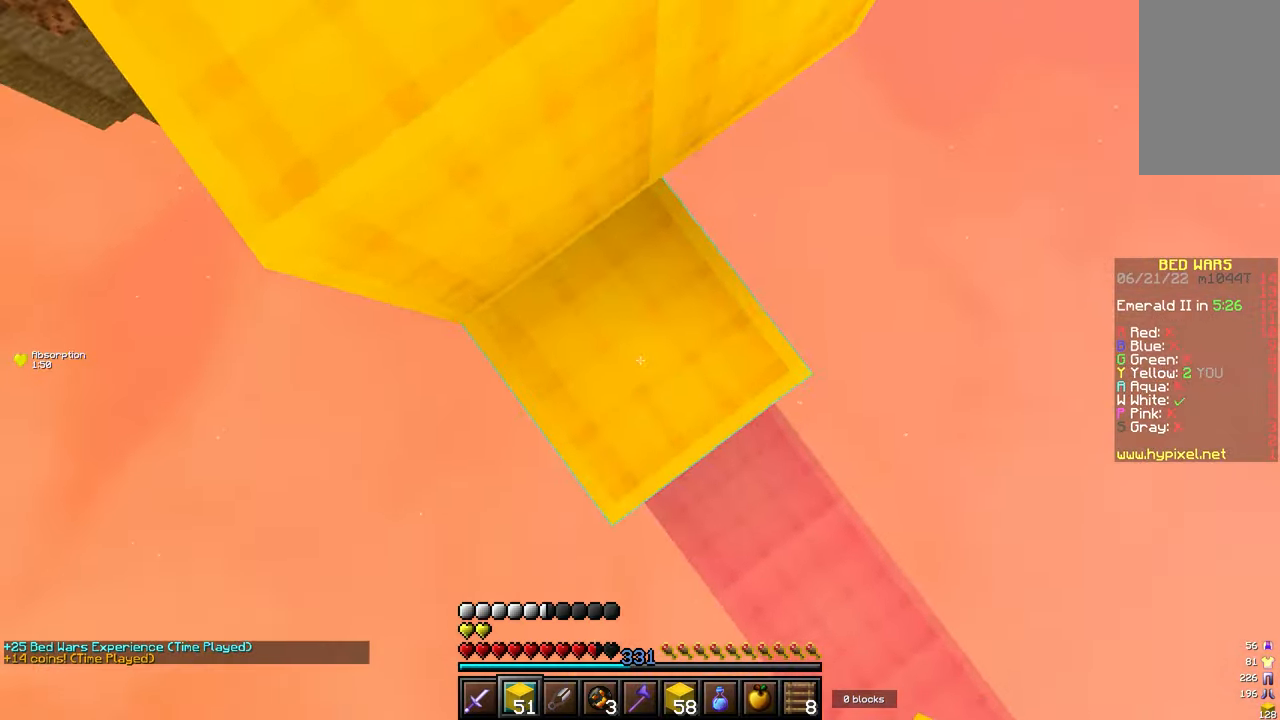
{"keys": ["a", "w"], "mouse": [], "events": [[17, "mouse_right", "up"], [100, "w", "down"], [483, "a", "down"]]}
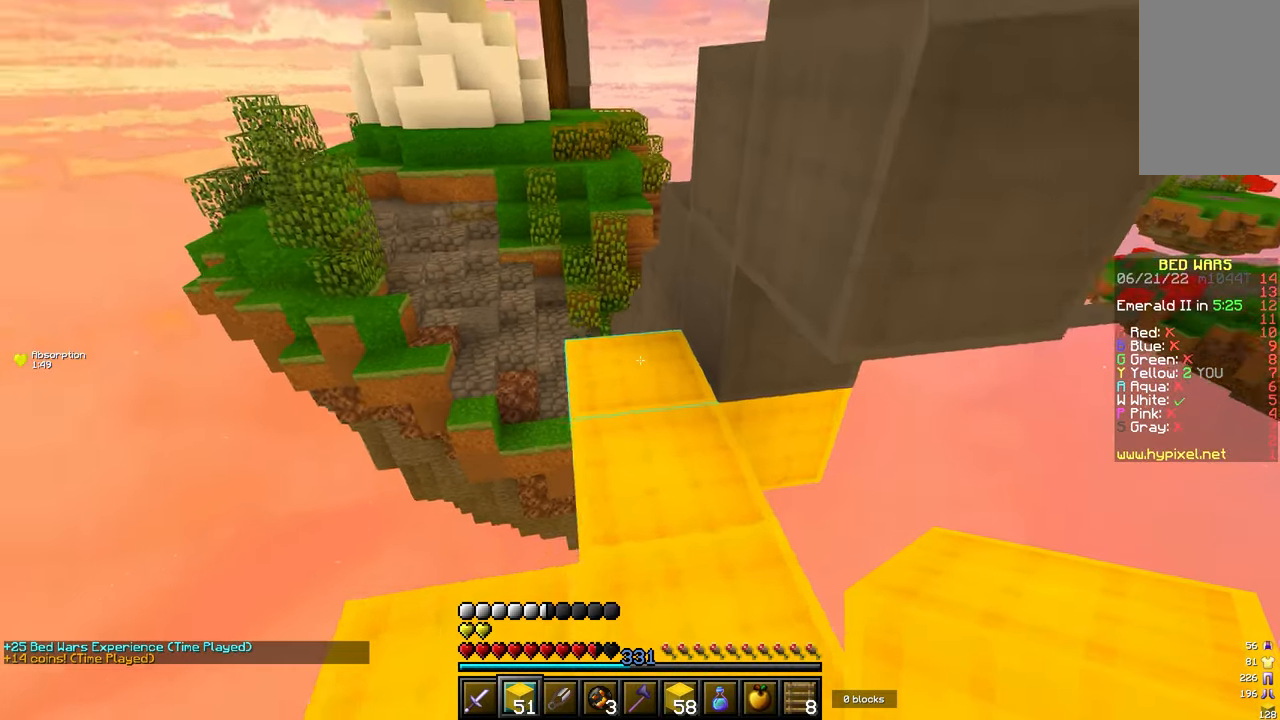
{"keys": ["w"], "mouse": [], "events": [[50, "a", "up"], [400, "mouse_left", "down"], [483, "mouse_left", "up"]]}
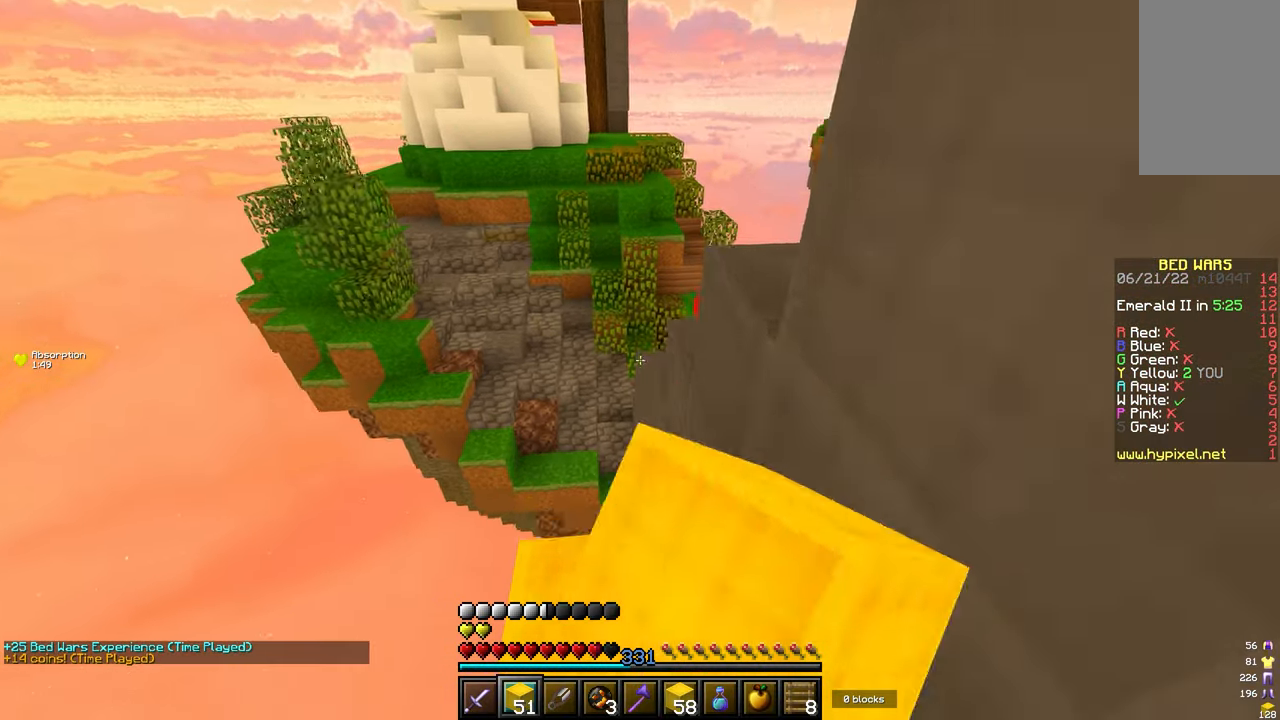
{"keys": ["w"], "mouse": [], "events": [[50, "mouse_left", "down"], [150, "mouse_left", "up"], [200, "mouse_left", "down"], [283, "d", "down"], [317, "mouse_left", "up"], [383, "mouse_left", "down"], [433, "d", "up"], [500, "mouse_left", "up"]]}
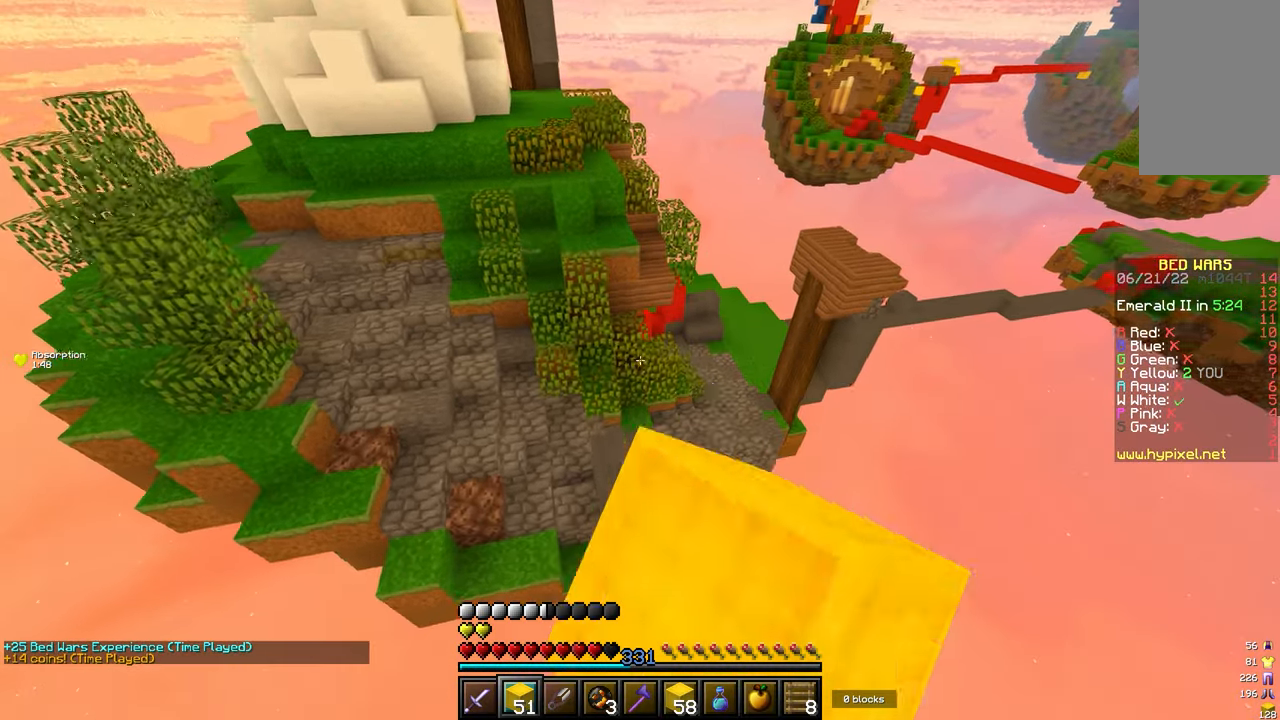
{"keys": ["w"], "mouse": [], "events": [[83, "mouse_left", "down"], [167, "mouse_left", "up"], [250, "mouse_left", "down"], [317, "mouse_left", "up"]]}
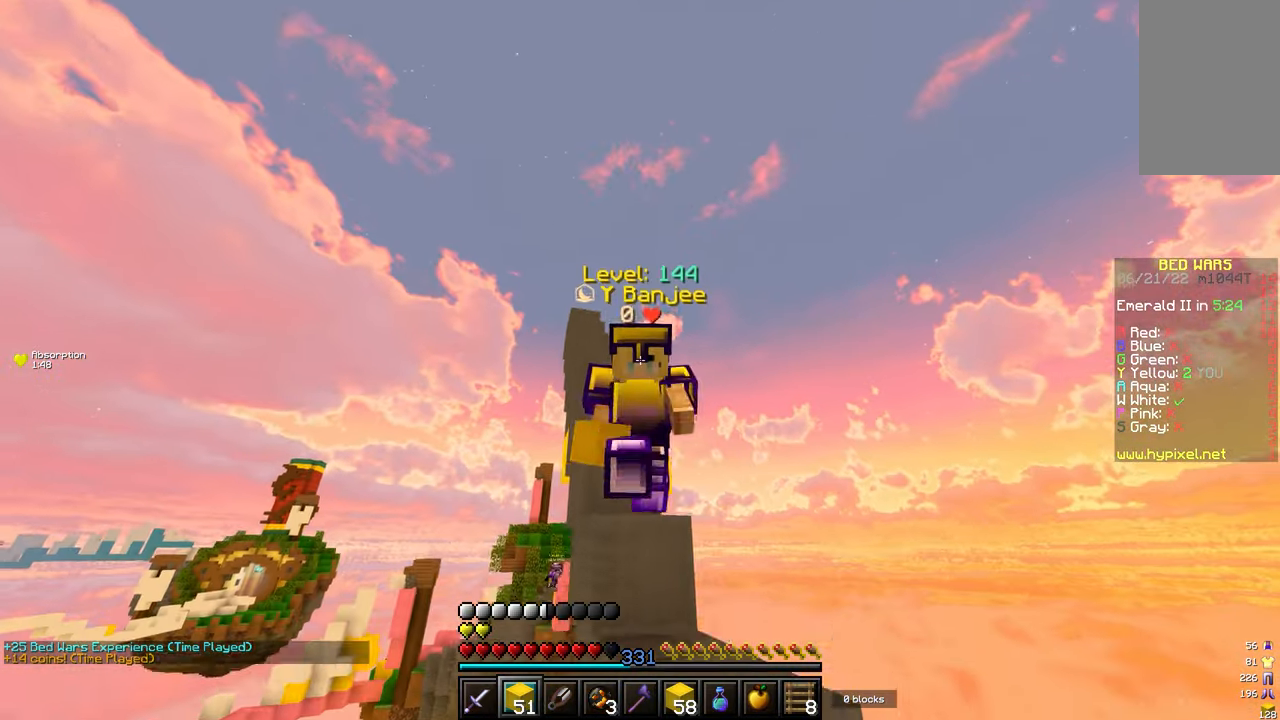
{"keys": ["w"], "mouse": [], "events": [[67, "mouse_left", "down"], [150, "mouse_left", "up"], [267, "mouse_left", "down"], [333, "mouse_left", "up"]]}
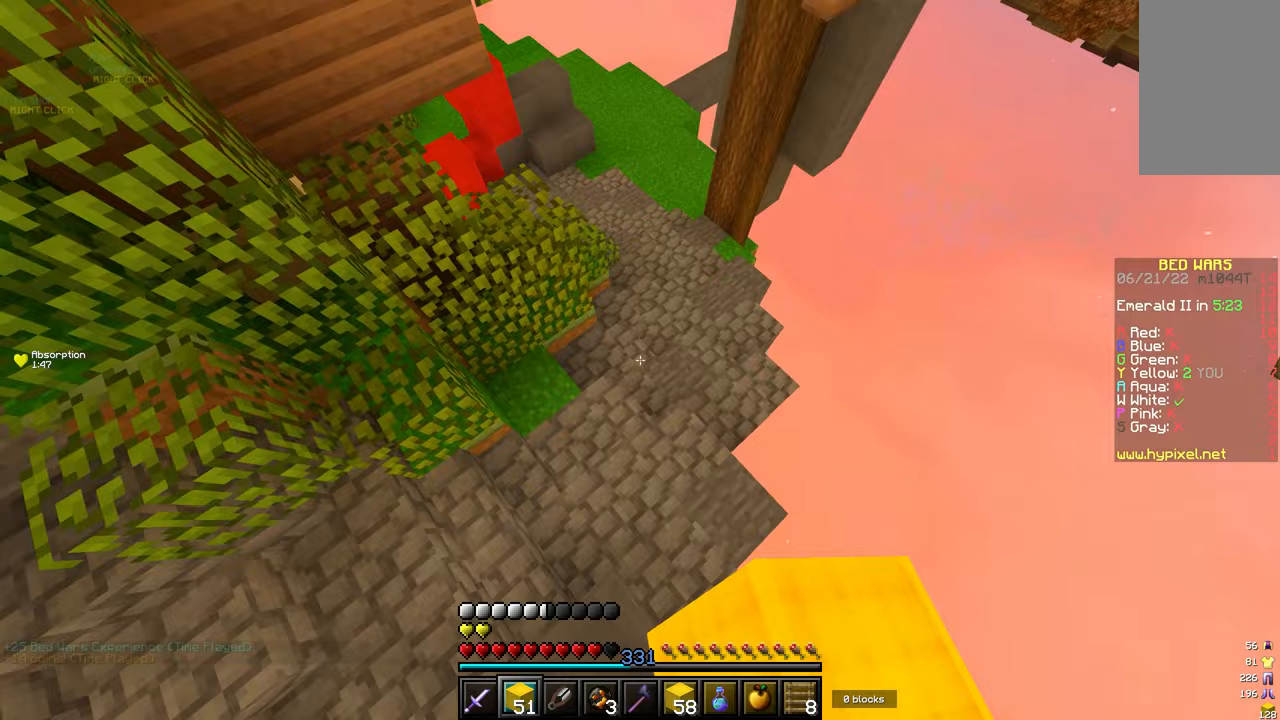
{"keys": ["w"], "mouse": [], "events": [[100, "mouse_right", "down"], [167, "mouse_right", "up"]]}
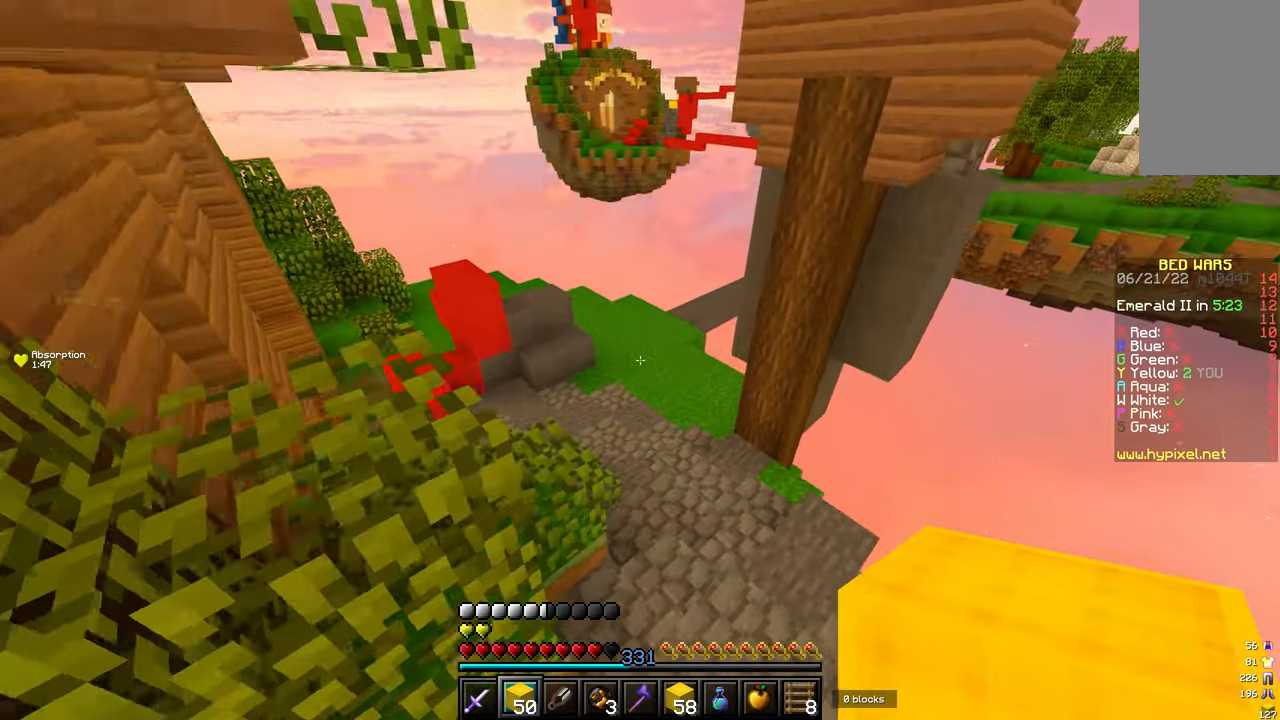
{"keys": ["w"], "mouse": [], "events": []}
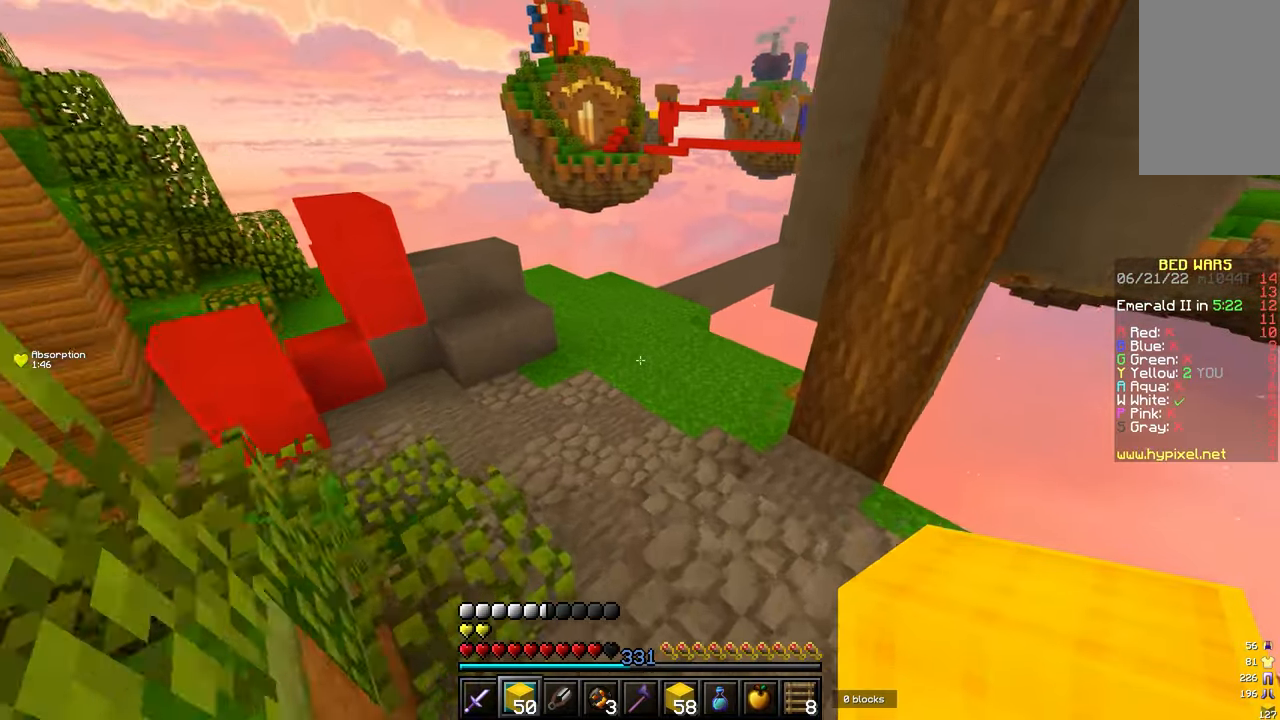
{"keys": ["w"], "mouse": [], "events": []}
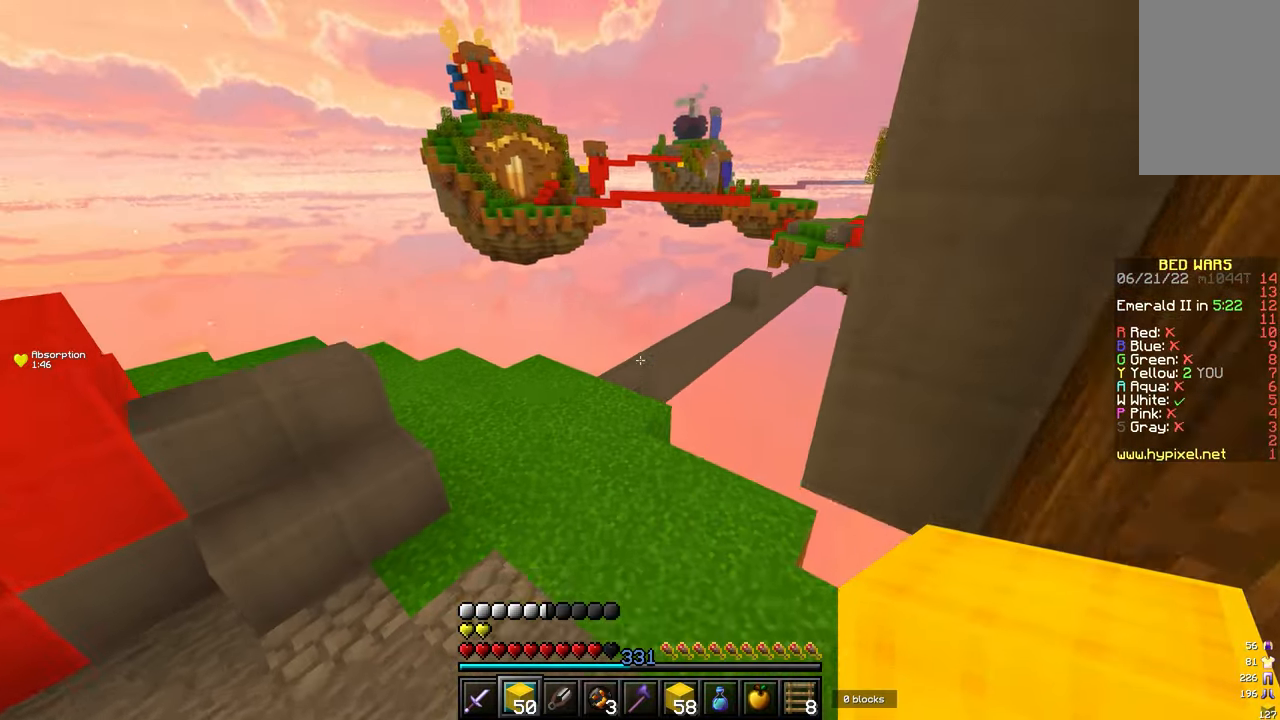
{"keys": ["a", "w"], "mouse": [], "events": [[200, "a", "down"], [333, "mouse_left", "down"], [383, "mouse_left", "up"]]}
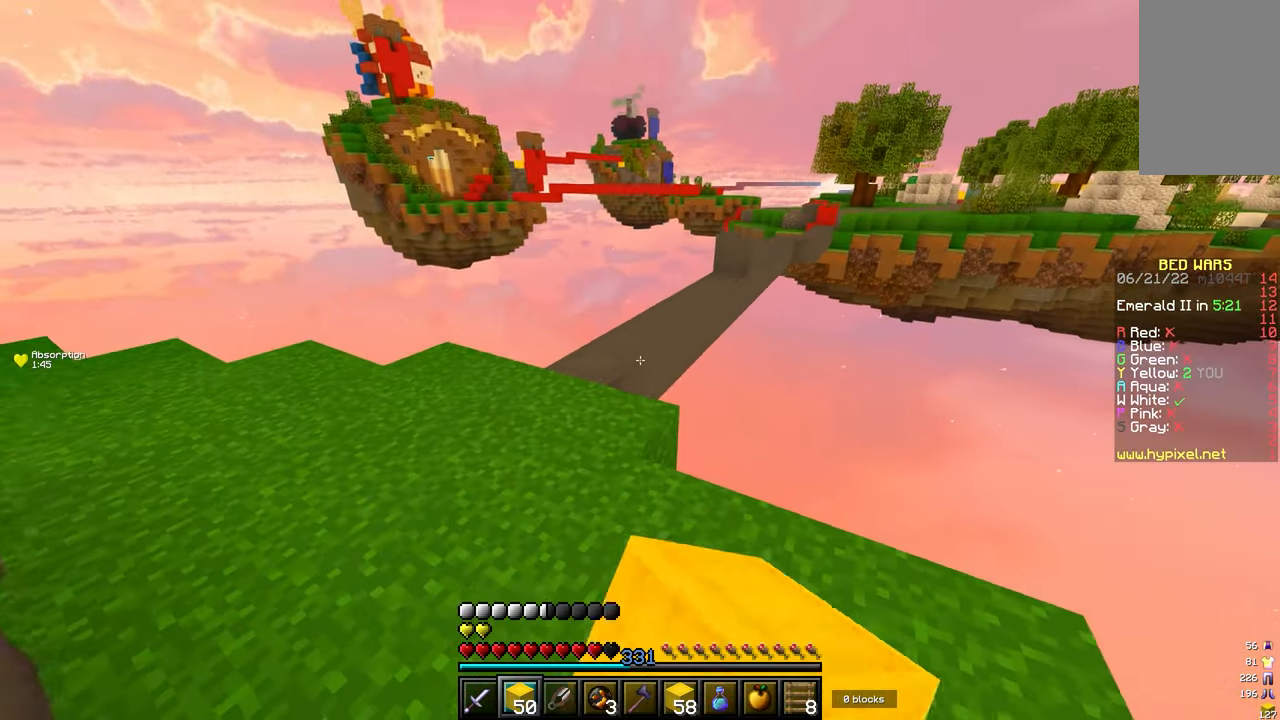
{"keys": ["w"], "mouse": [], "events": [[17, "mouse_left", "down"], [133, "mouse_left", "up"], [250, "a", "up"]]}
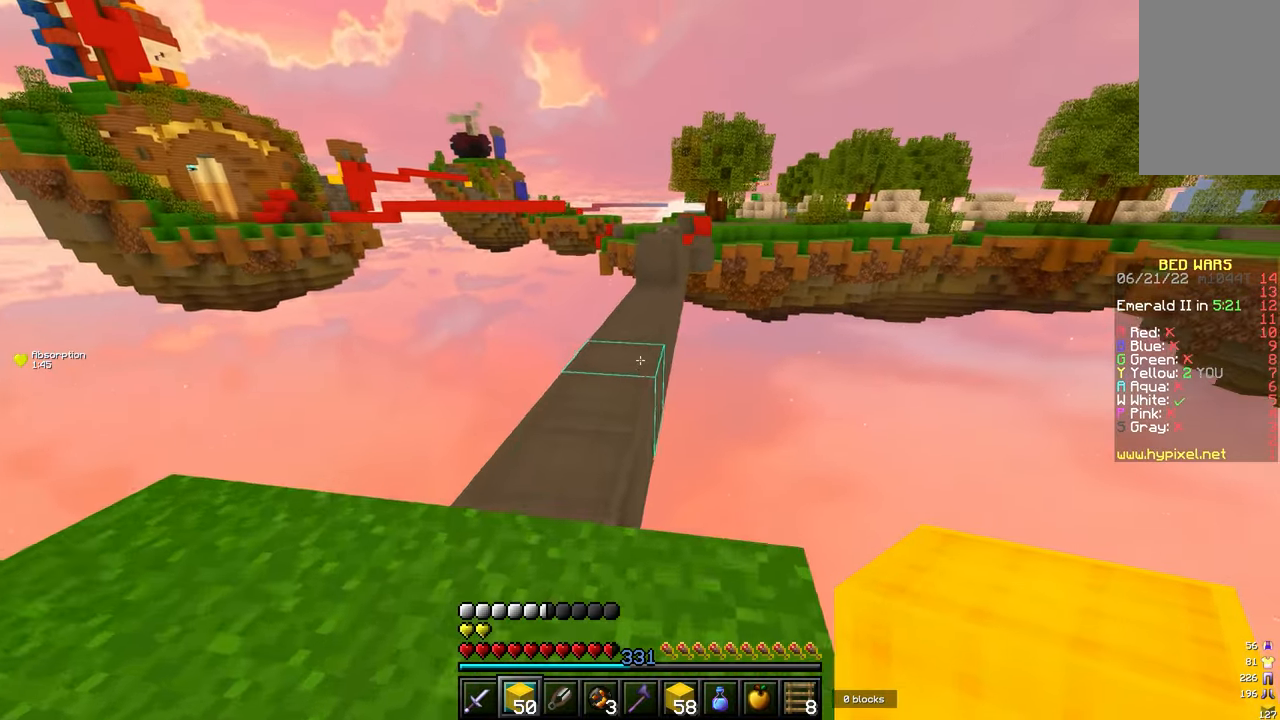
{"keys": ["w"], "mouse": [], "events": []}
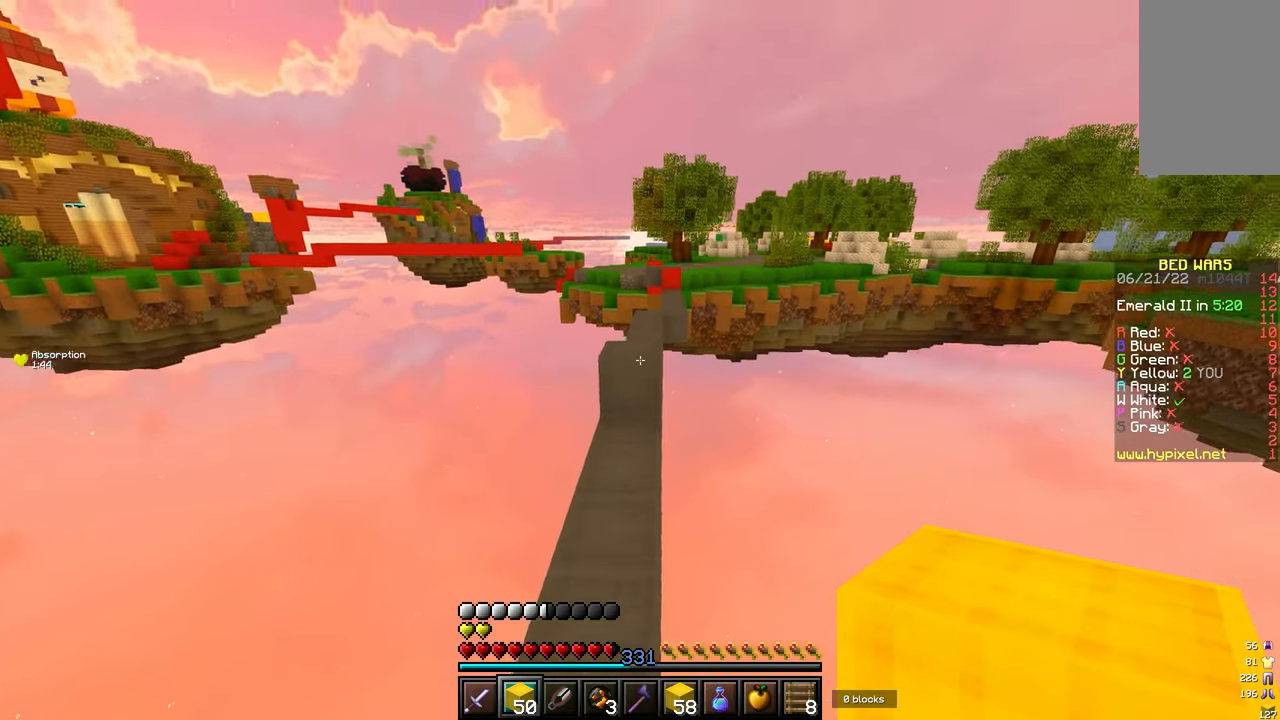
{"keys": ["w"], "mouse": [], "events": [[183, "mouse_left", "down"], [283, "mouse_left", "up"], [333, "mouse_left", "down"], [450, "mouse_left", "up"]]}